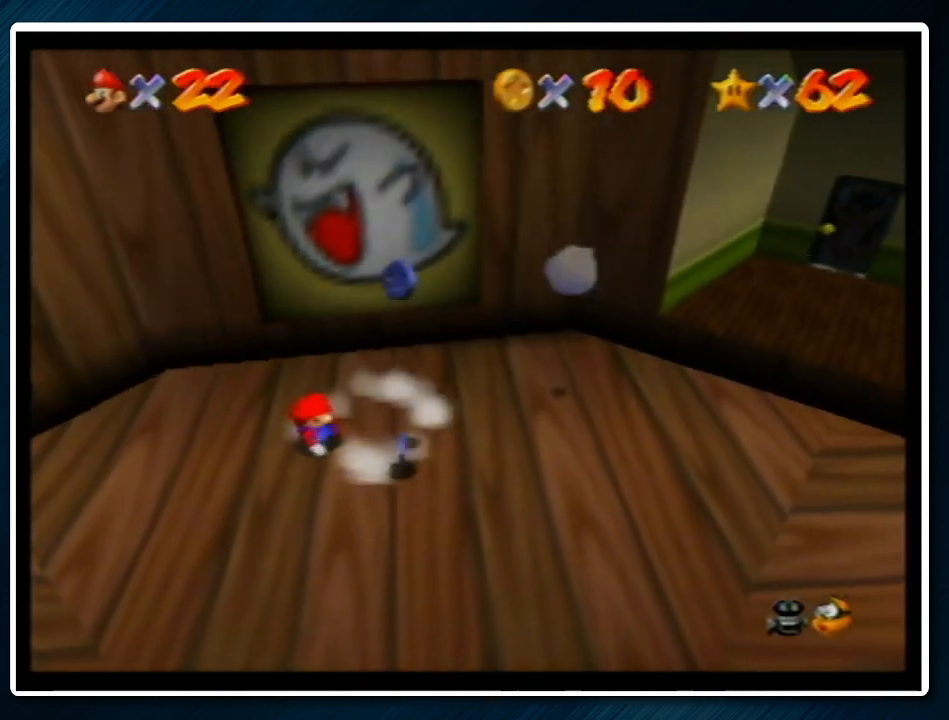
Gameplay with a controller (Nintendo layout); each line is a JSON object with the inputs held at the frame after it. "events" lists button and stick changes between this image and that frame as [ms after this image, input, new state], when the widget could be followed in between. Not read: L1 L3 R3.
{"buttons": [], "left_stick": "center", "events": [[67, "A", "down"], [133, "A", "up"], [133, "left_stick", "right"], [367, "left_stick", "center"]]}
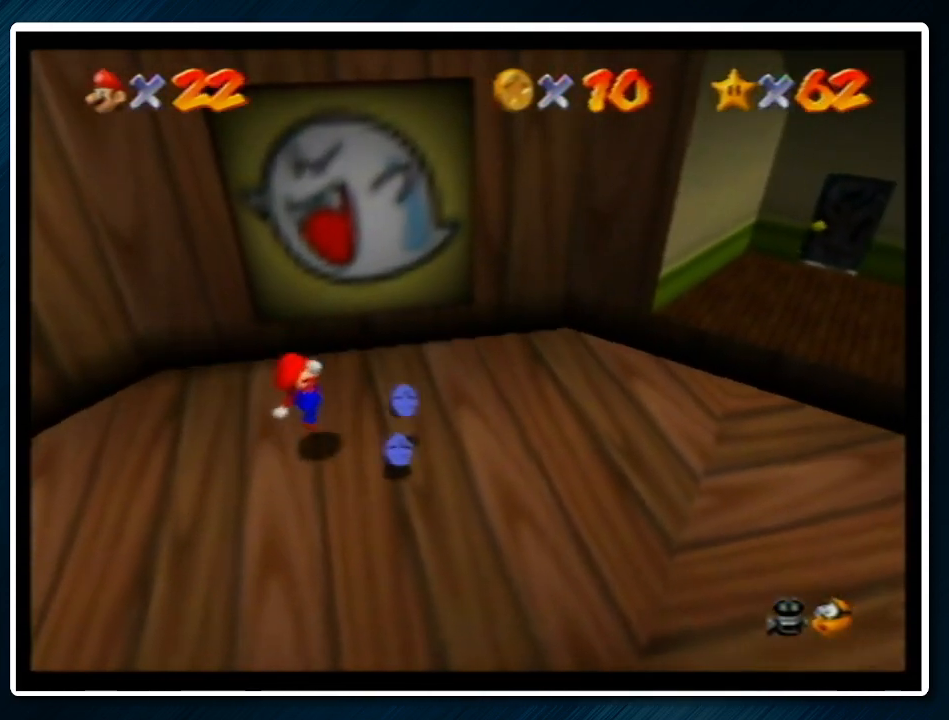
{"buttons": [], "left_stick": "right", "events": [[100, "left_stick", "up-right"], [167, "A", "down"], [233, "A", "up"], [333, "left_stick", "right"]]}
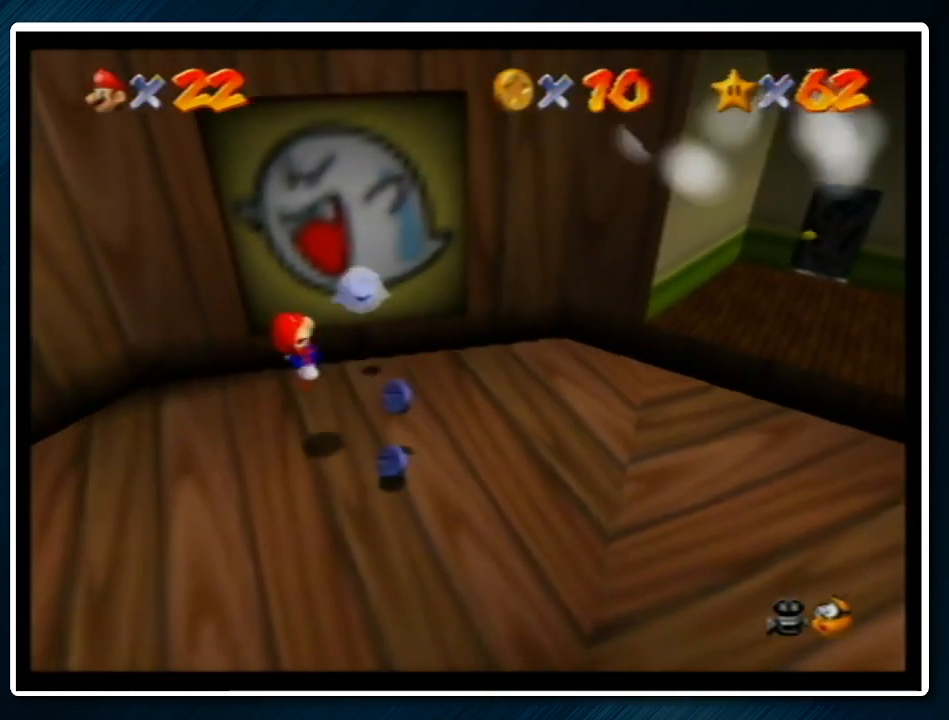
{"buttons": [], "left_stick": "up-right", "events": [[100, "Z", "down"], [133, "left_stick", "up-right"], [433, "Z", "up"]]}
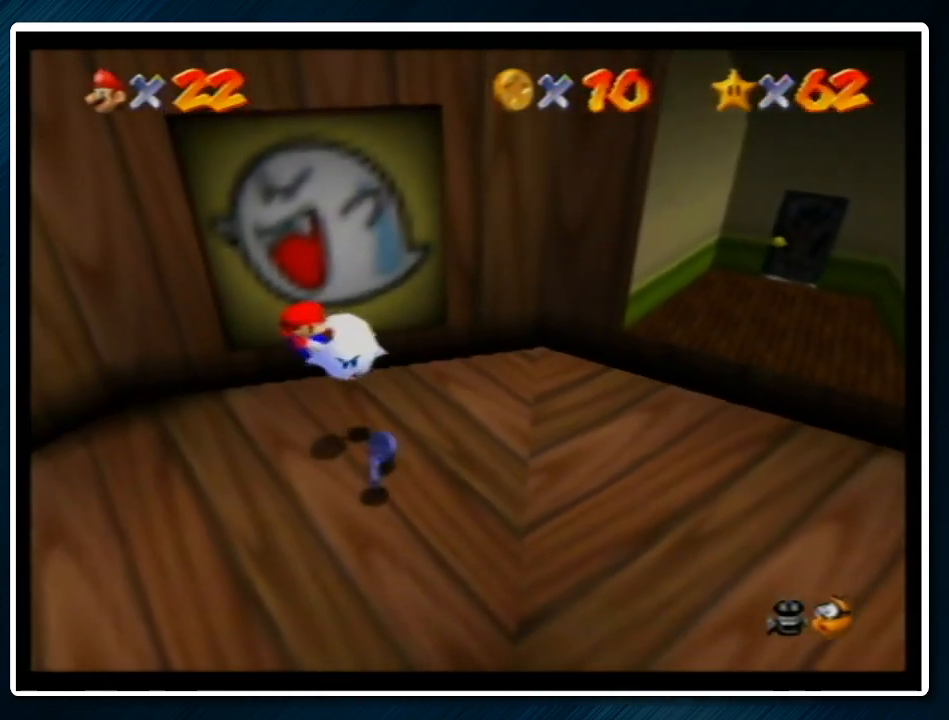
{"buttons": [], "left_stick": "center", "events": [[167, "left_stick", "center"]]}
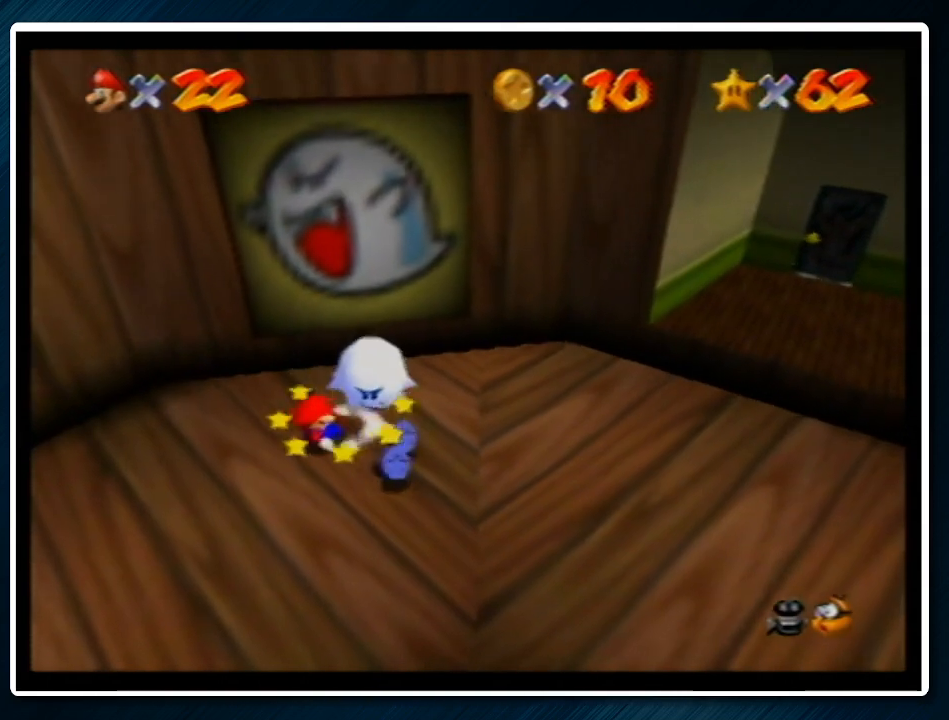
{"buttons": [], "left_stick": "down-right", "events": [[133, "left_stick", "down-right"]]}
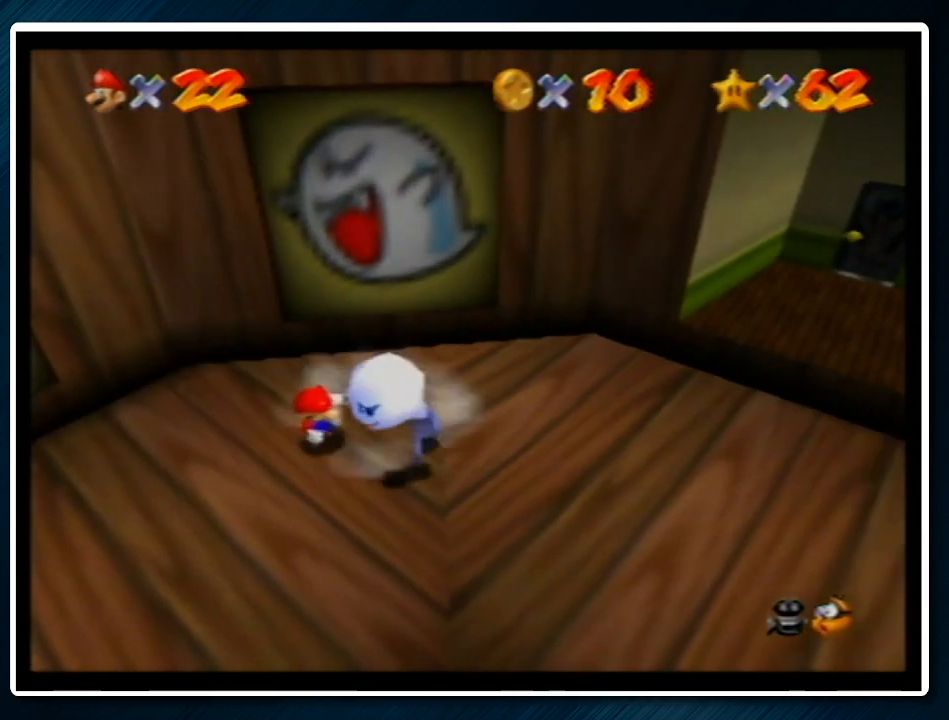
{"buttons": [], "left_stick": "right", "events": [[100, "A", "down"], [100, "Z", "down"], [300, "left_stick", "right"], [333, "A", "up"], [333, "Z", "up"]]}
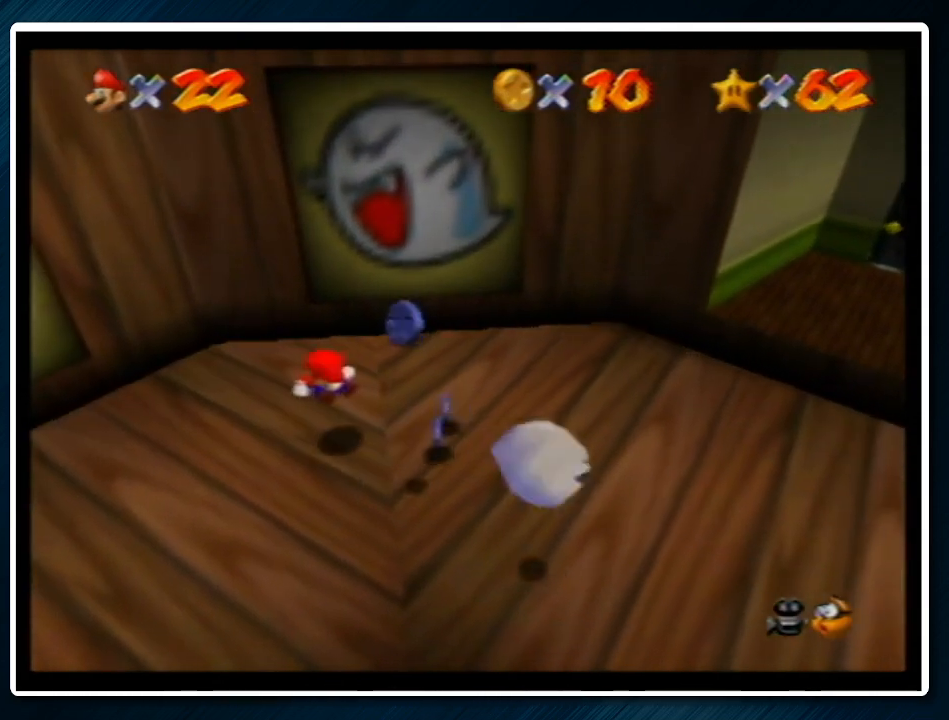
{"buttons": [], "left_stick": "center", "events": [[333, "left_stick", "center"]]}
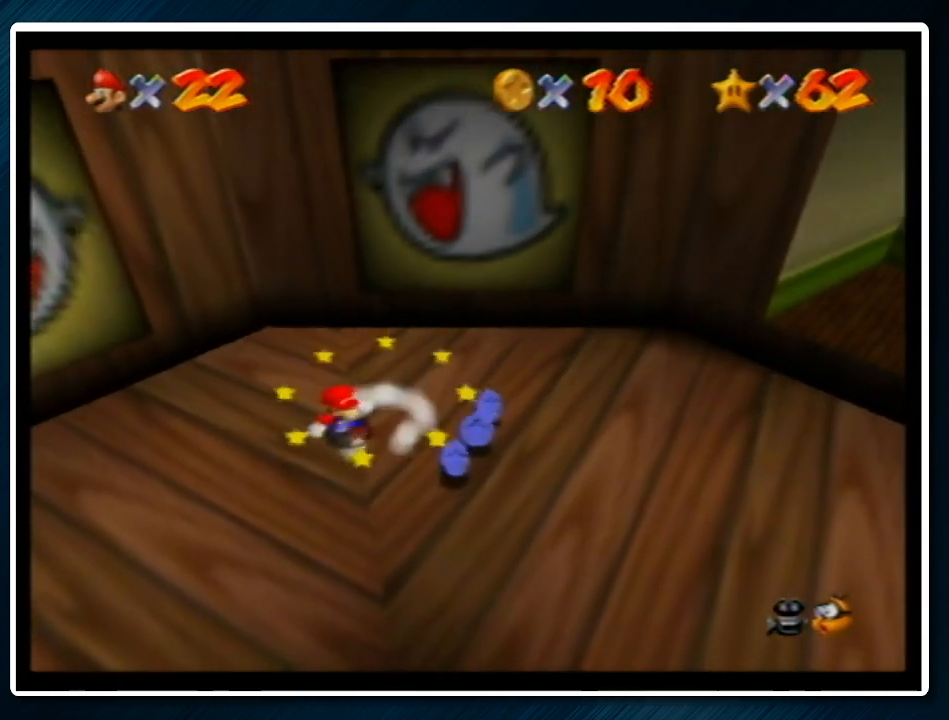
{"buttons": [], "left_stick": "up", "events": [[67, "left_stick", "up"]]}
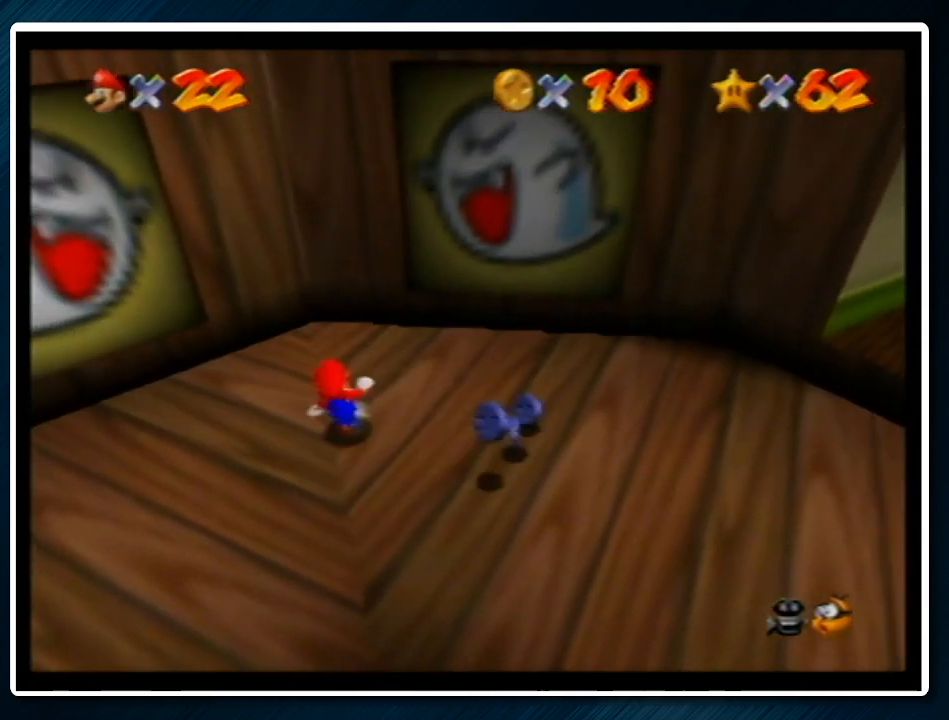
{"buttons": [], "left_stick": "right", "events": [[200, "left_stick", "up-right"], [300, "left_stick", "right"]]}
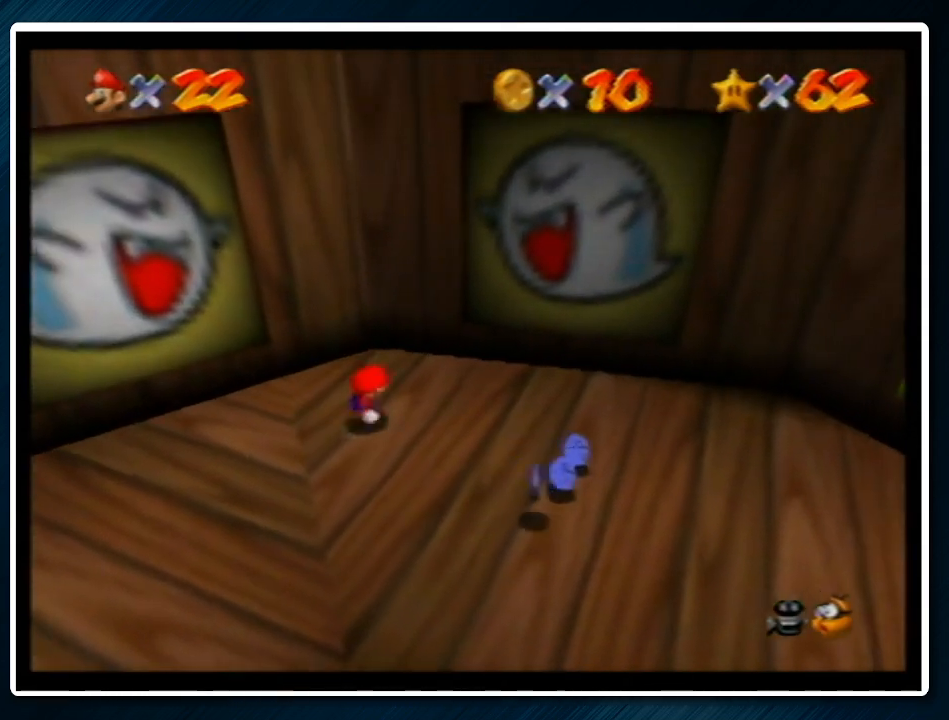
{"buttons": [], "left_stick": "right", "events": [[67, "left_stick", "up-right"], [167, "left_stick", "center"], [333, "left_stick", "right"]]}
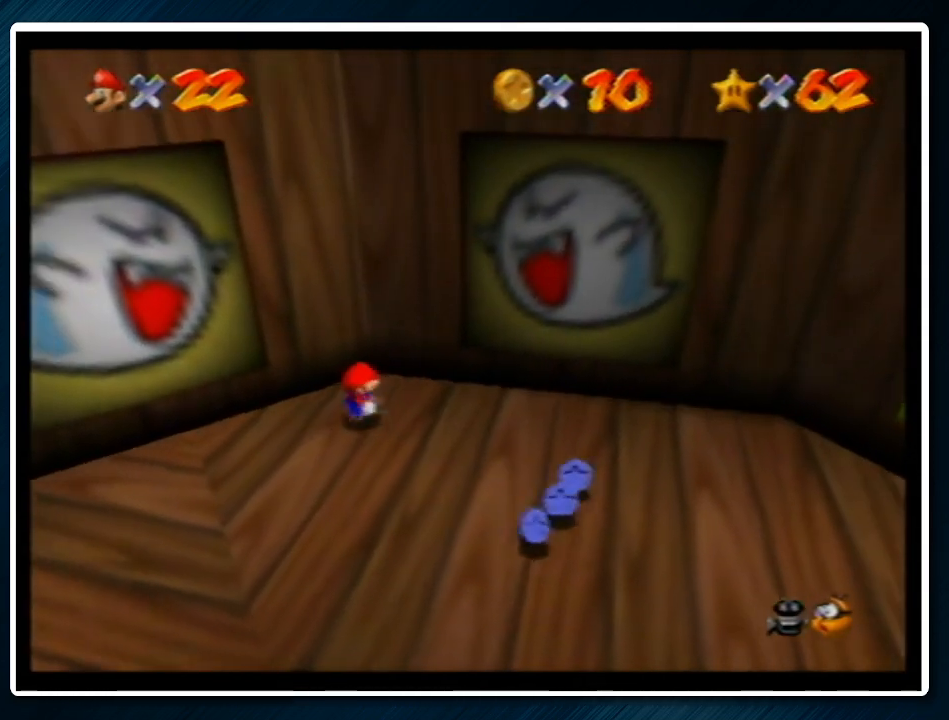
{"buttons": [], "left_stick": "right", "events": []}
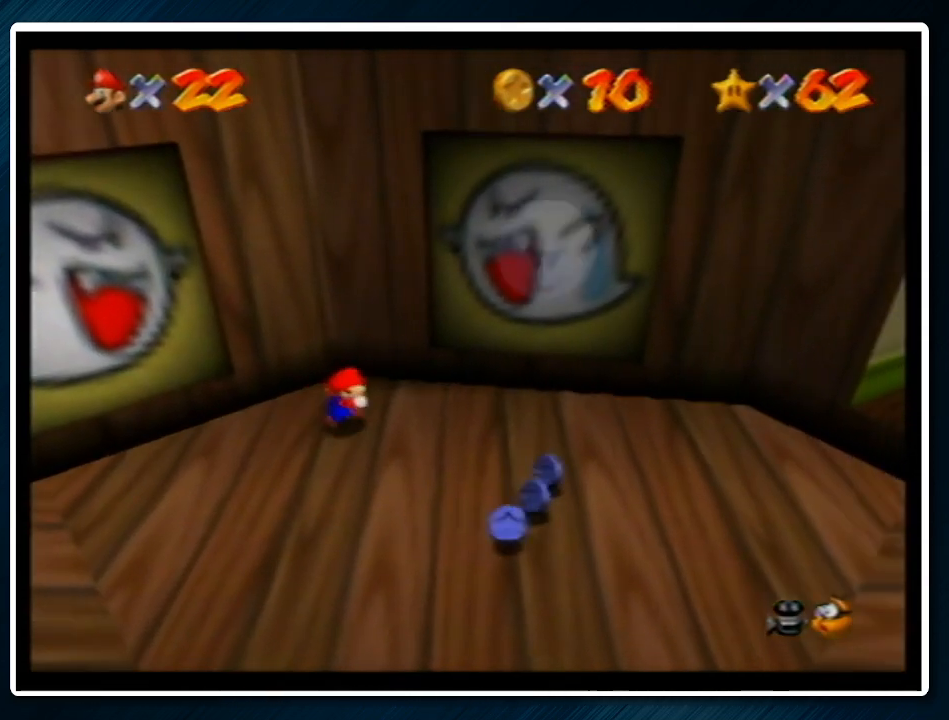
{"buttons": ["B", "Z"], "left_stick": "down-right", "events": [[333, "left_stick", "down-right"], [367, "Z", "down"], [400, "B", "down"]]}
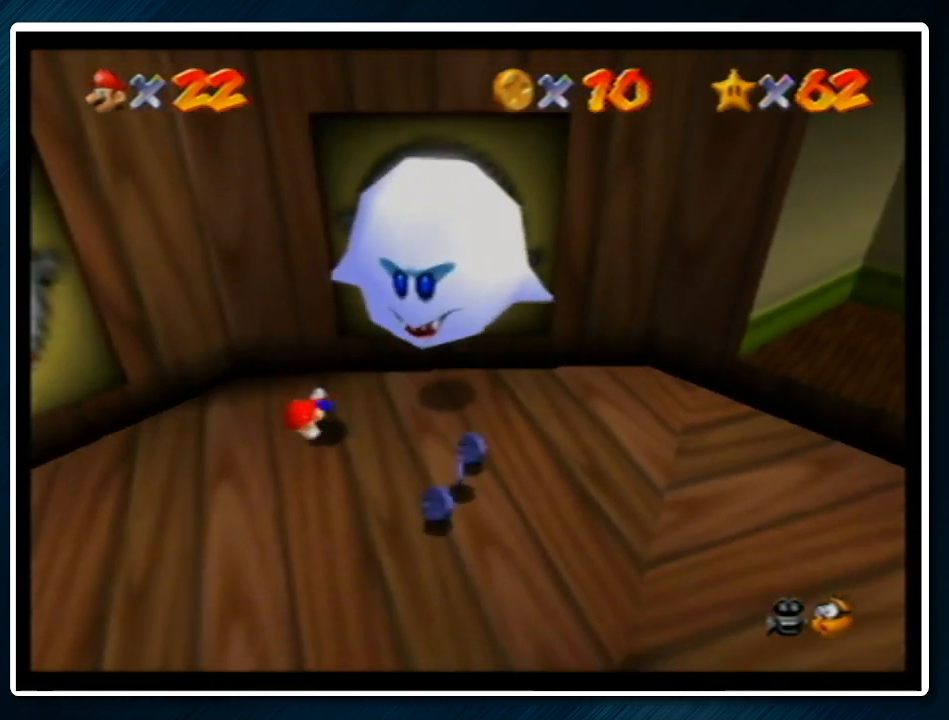
{"buttons": [], "left_stick": "center", "events": [[33, "B", "up"], [100, "Z", "up"], [100, "left_stick", "right"], [500, "left_stick", "center"]]}
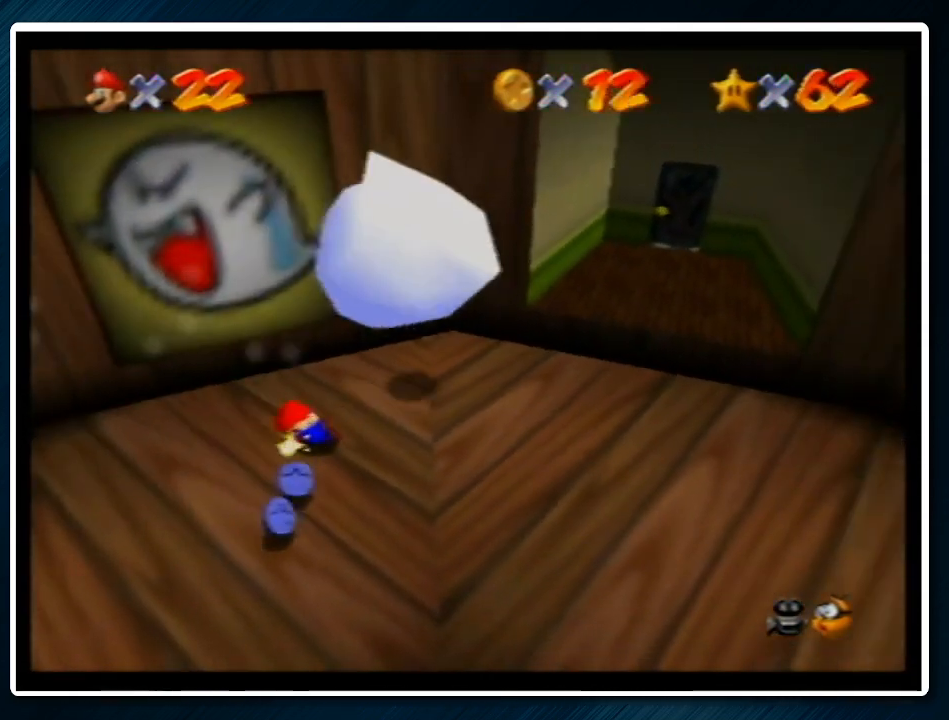
{"buttons": ["A", "B"], "left_stick": "left", "events": [[167, "left_stick", "down"], [233, "A", "down"], [233, "B", "down"], [333, "A", "up"], [333, "B", "up"], [433, "A", "down"], [467, "B", "down"], [500, "left_stick", "left"]]}
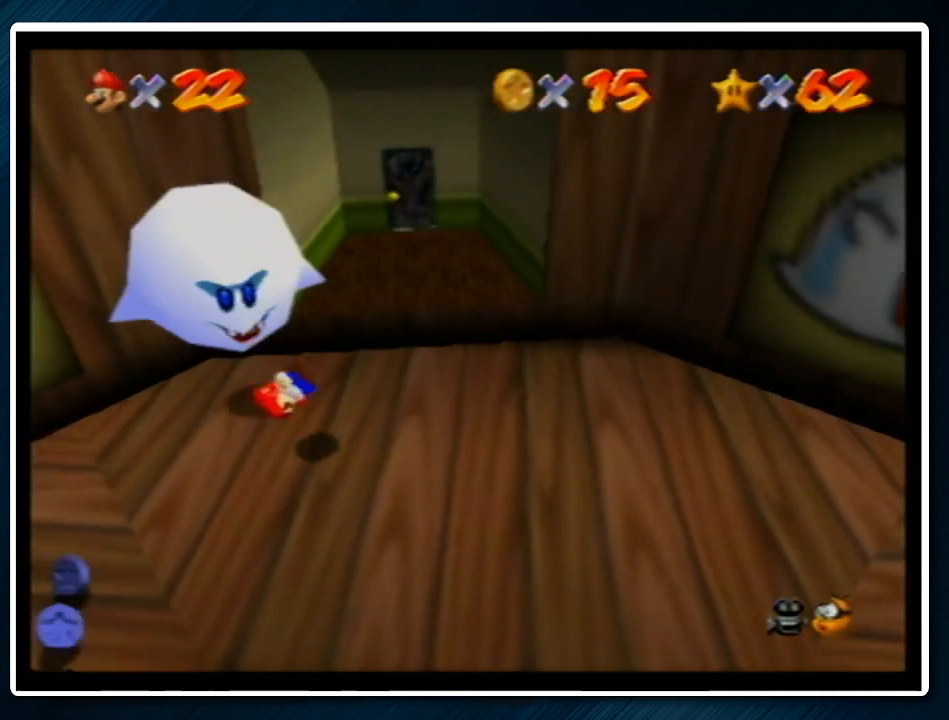
{"buttons": ["A"], "left_stick": "up", "events": [[33, "A", "up"], [33, "B", "up"], [67, "left_stick", "up"], [367, "A", "down"]]}
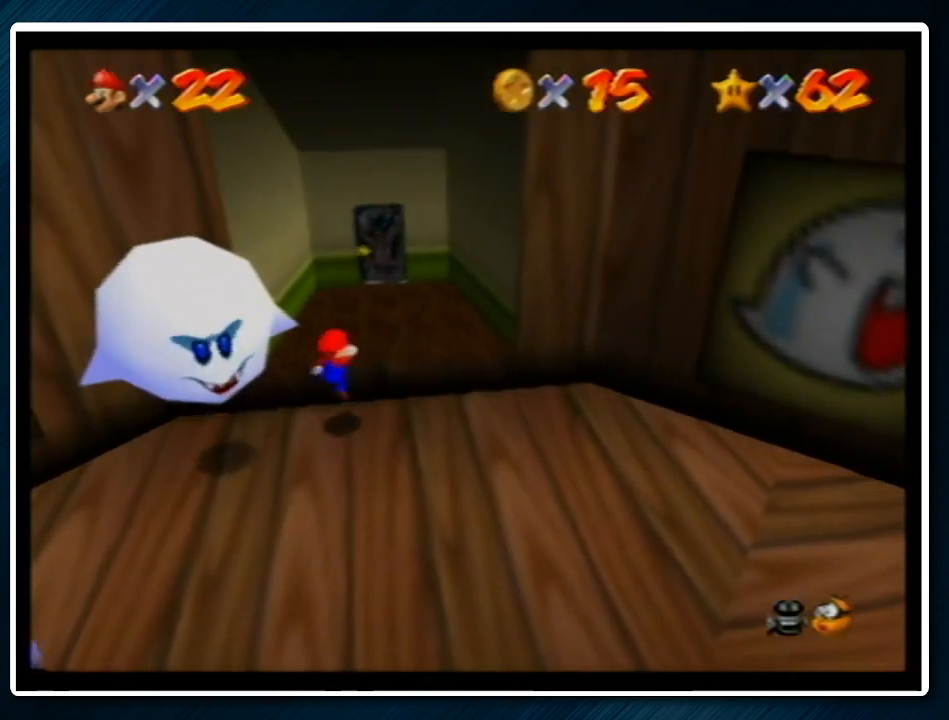
{"buttons": [], "left_stick": "up-right", "events": [[33, "A", "up"], [133, "Z", "down"], [133, "left_stick", "up-right"], [267, "Z", "up"]]}
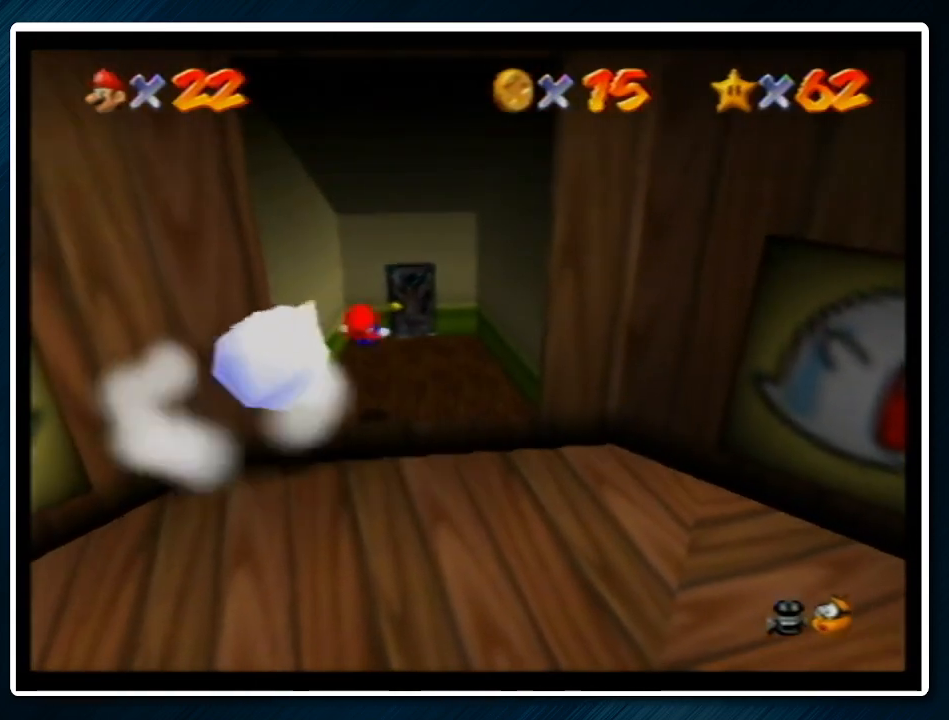
{"buttons": [], "left_stick": "up-right", "events": [[333, "left_stick", "center"], [467, "left_stick", "up-right"]]}
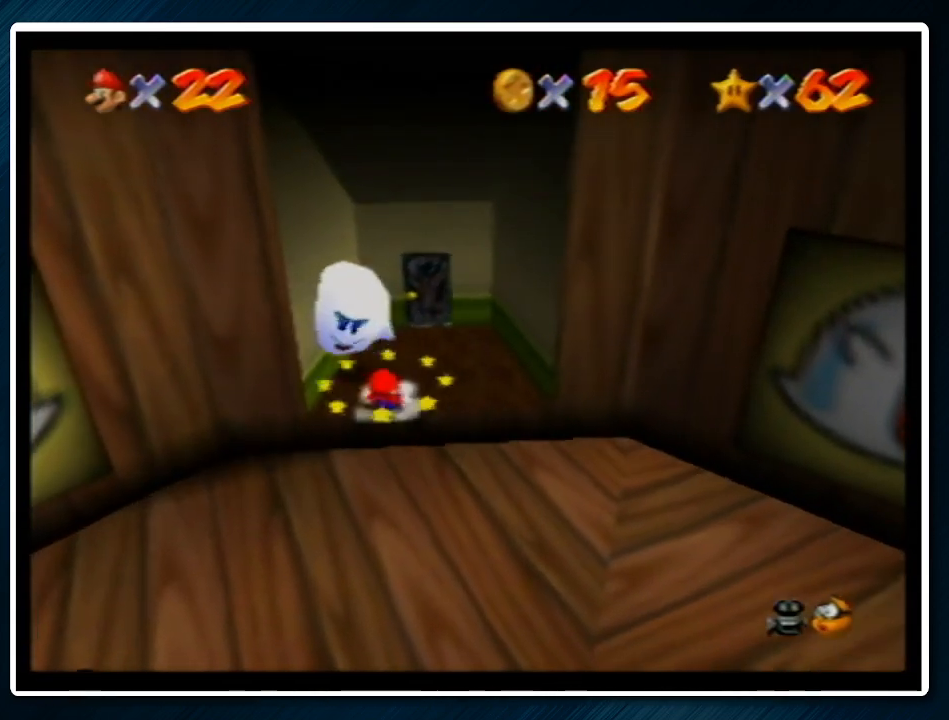
{"buttons": [], "left_stick": "up-left", "events": [[267, "left_stick", "center"], [500, "left_stick", "up-left"]]}
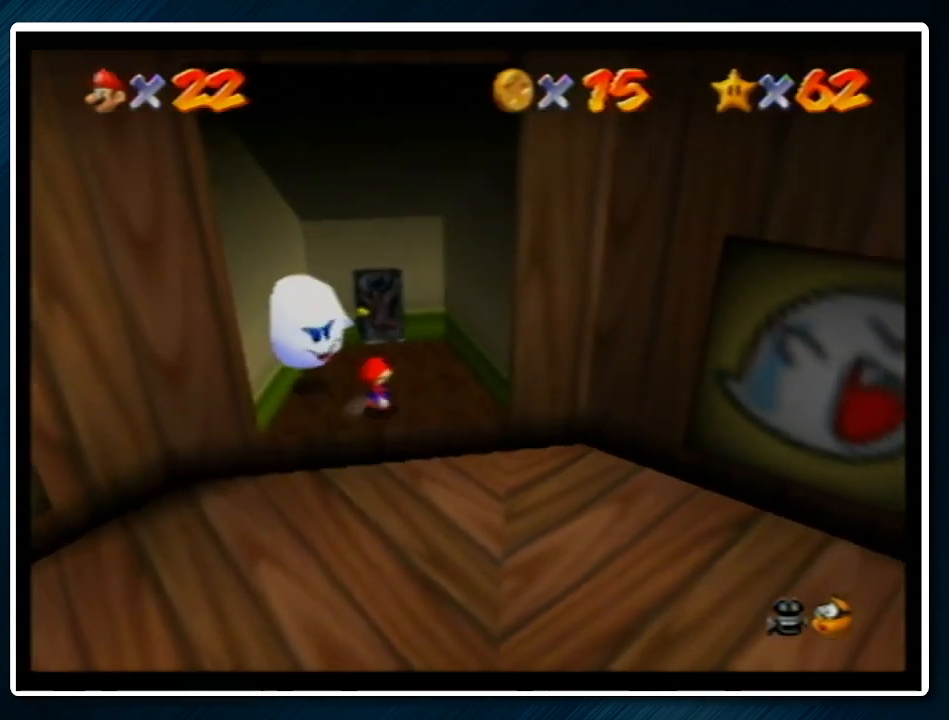
{"buttons": ["Z"], "left_stick": "up-right", "events": [[267, "A", "down"], [267, "left_stick", "up"], [400, "A", "up"], [433, "left_stick", "up-right"], [467, "Z", "down"]]}
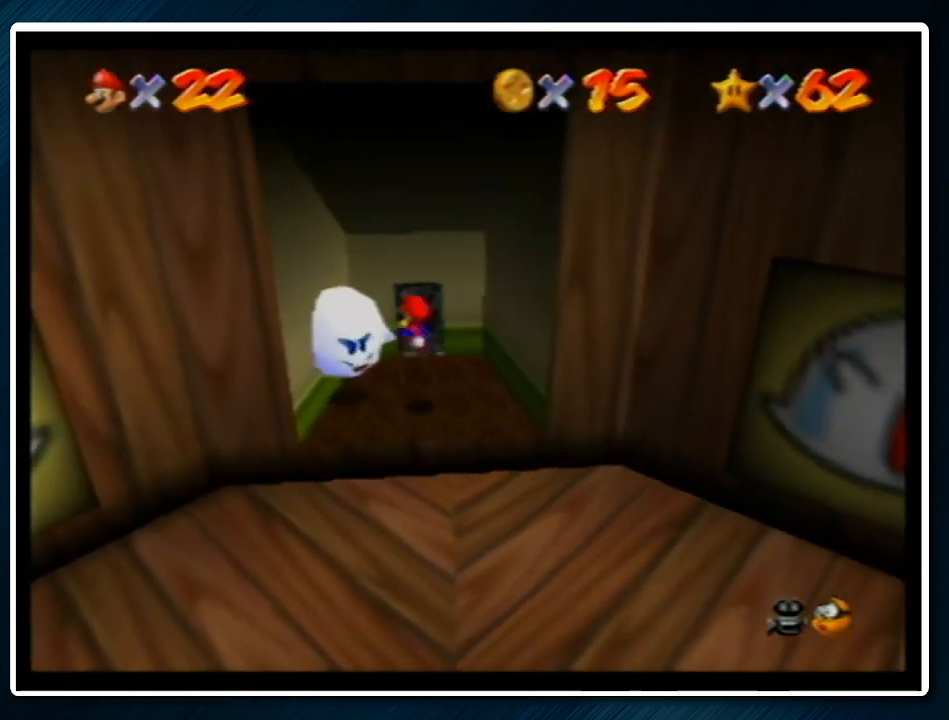
{"buttons": [], "left_stick": "up-right", "events": [[100, "Z", "up"]]}
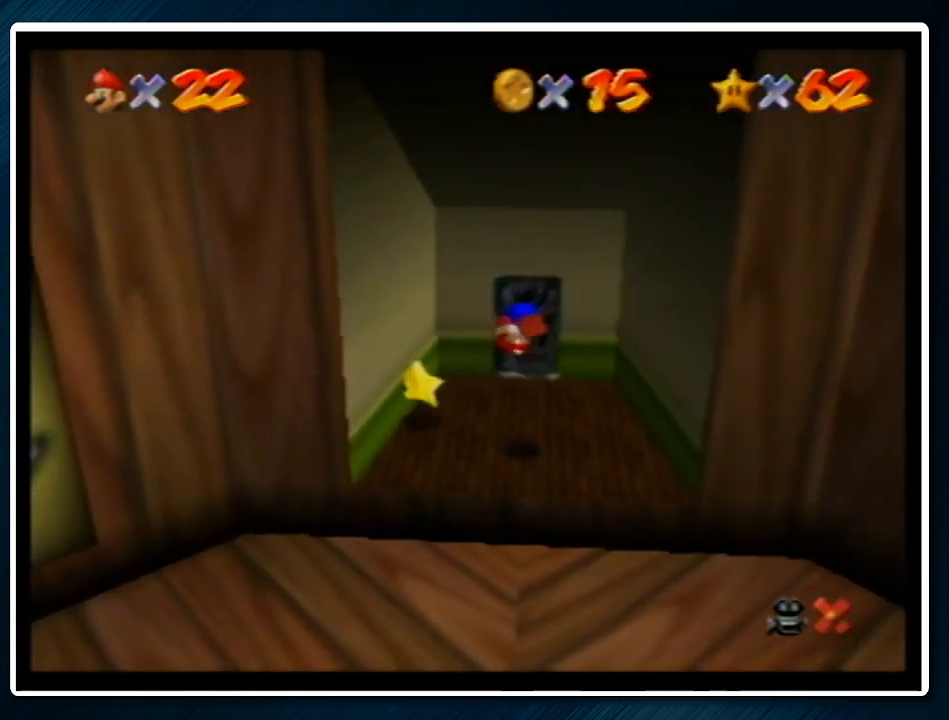
{"buttons": [], "left_stick": "up-right", "events": [[133, "A", "down"], [133, "B", "down"], [233, "A", "up"], [233, "B", "up"], [367, "A", "down"], [367, "B", "down"], [433, "B", "up"], [467, "A", "up"]]}
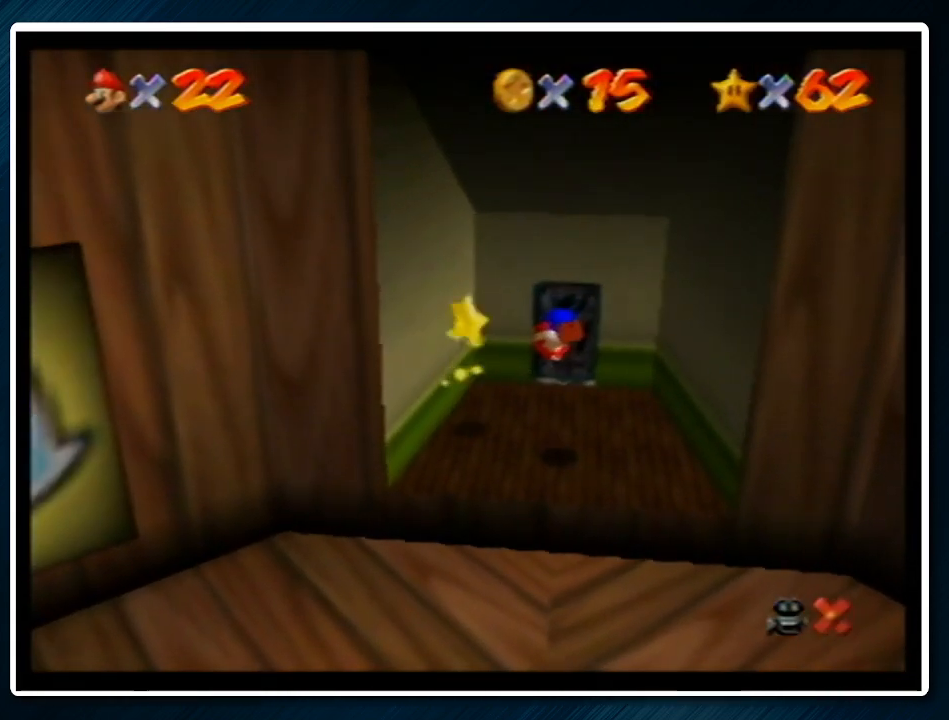
{"buttons": ["A"], "left_stick": "center", "events": [[67, "A", "down"], [67, "B", "down"], [67, "left_stick", "center"], [167, "A", "up"], [167, "B", "up"], [400, "A", "down"], [400, "B", "down"], [500, "B", "up"]]}
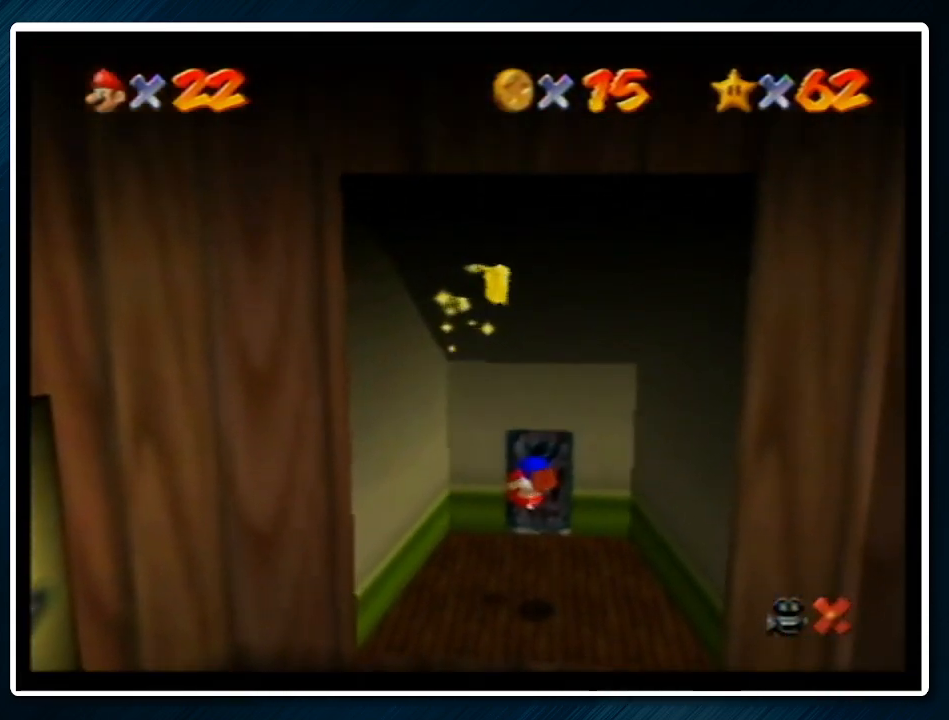
{"buttons": ["A", "B"], "left_stick": "up-right", "events": [[33, "A", "up"], [167, "A", "down"], [167, "B", "down"], [300, "A", "up"], [300, "B", "up"], [467, "left_stick", "up-right"], [500, "A", "down"], [500, "B", "down"]]}
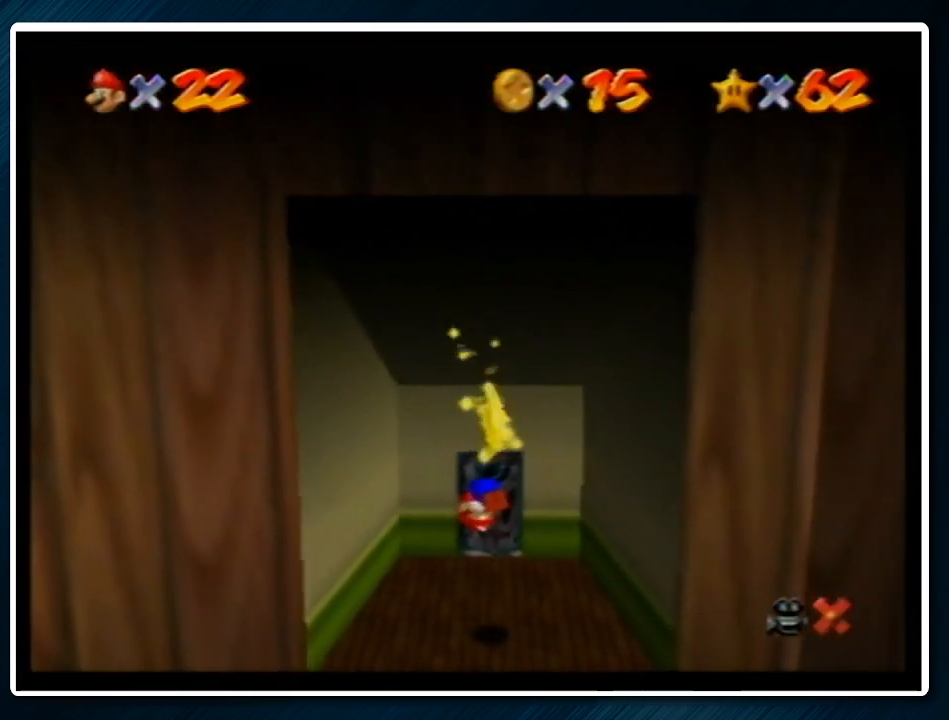
{"buttons": [], "left_stick": "center", "events": [[100, "B", "up"], [133, "A", "up"], [233, "A", "down"], [233, "B", "down"], [300, "B", "up"], [333, "A", "up"], [333, "left_stick", "center"]]}